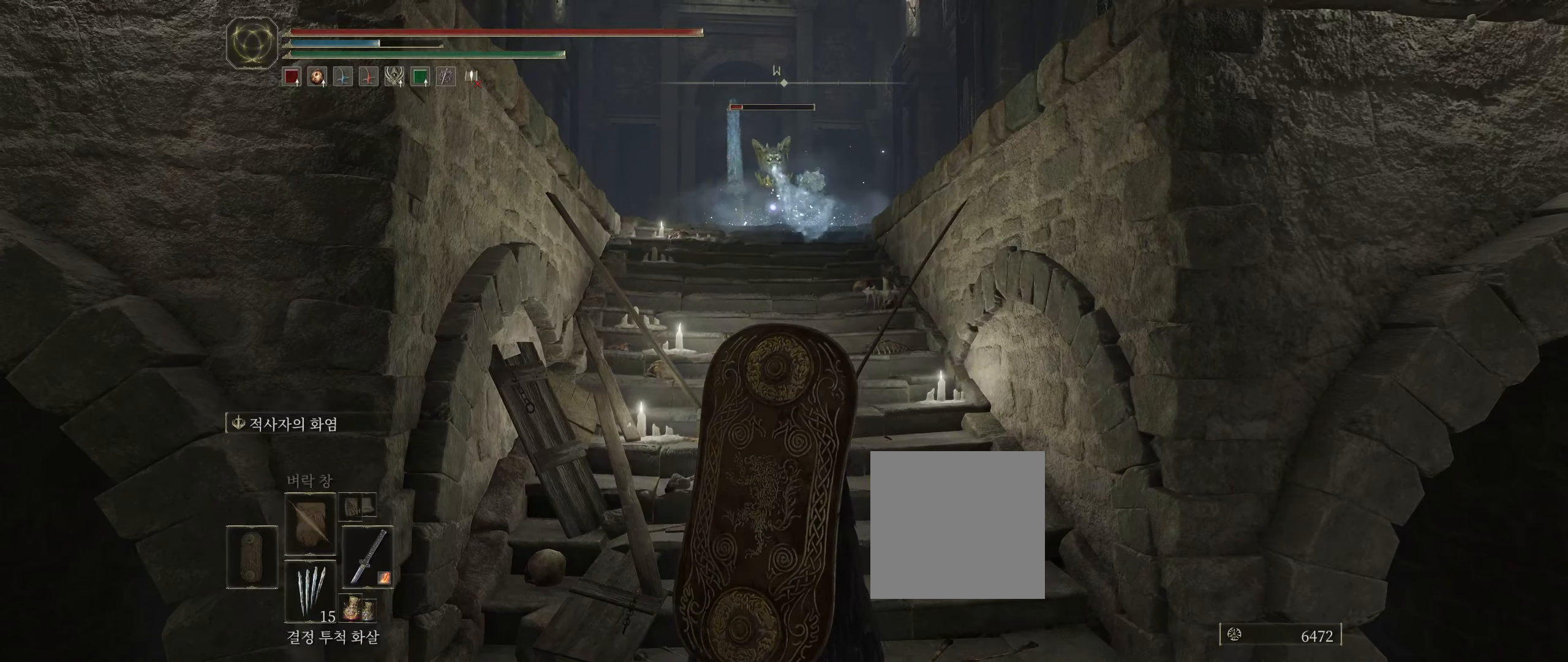
Gameplay with a controller (Xbox layout); each line is a JSON object with the inputs held at the frame after it (dt_ms = milliseconds from this image to that frame). "events" lists button and stick changes between this image and that frame as [ms after this image, input, new state], when the widget could be followed in between. Not read: DPAD_DOWN DPAD_LEFT DPAD_RIGHT DPAD_UP L3 R3 other_buttons right_stick.
{"dt_ms": 500, "buttons": [], "left_stick": "center", "events": [[250, "L1", "up"]]}
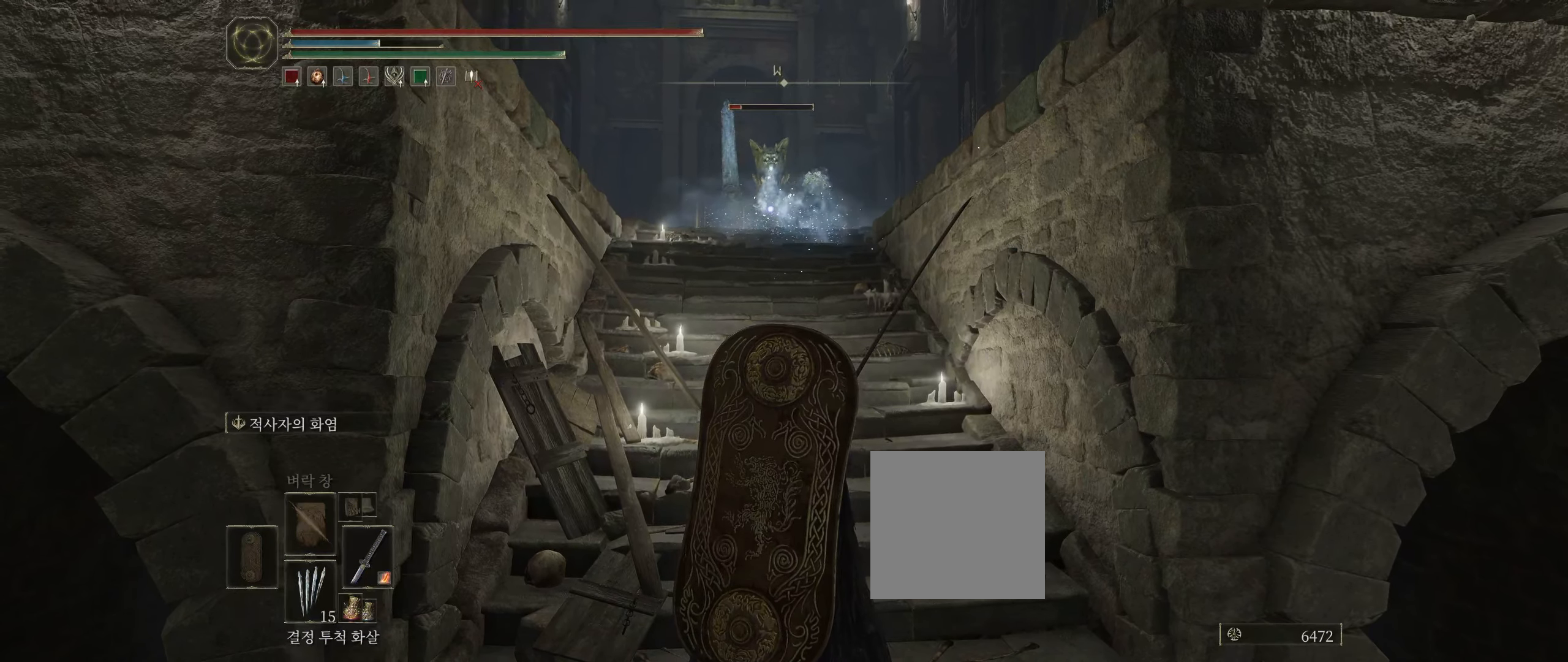
{"dt_ms": 500, "buttons": [], "left_stick": "center", "events": []}
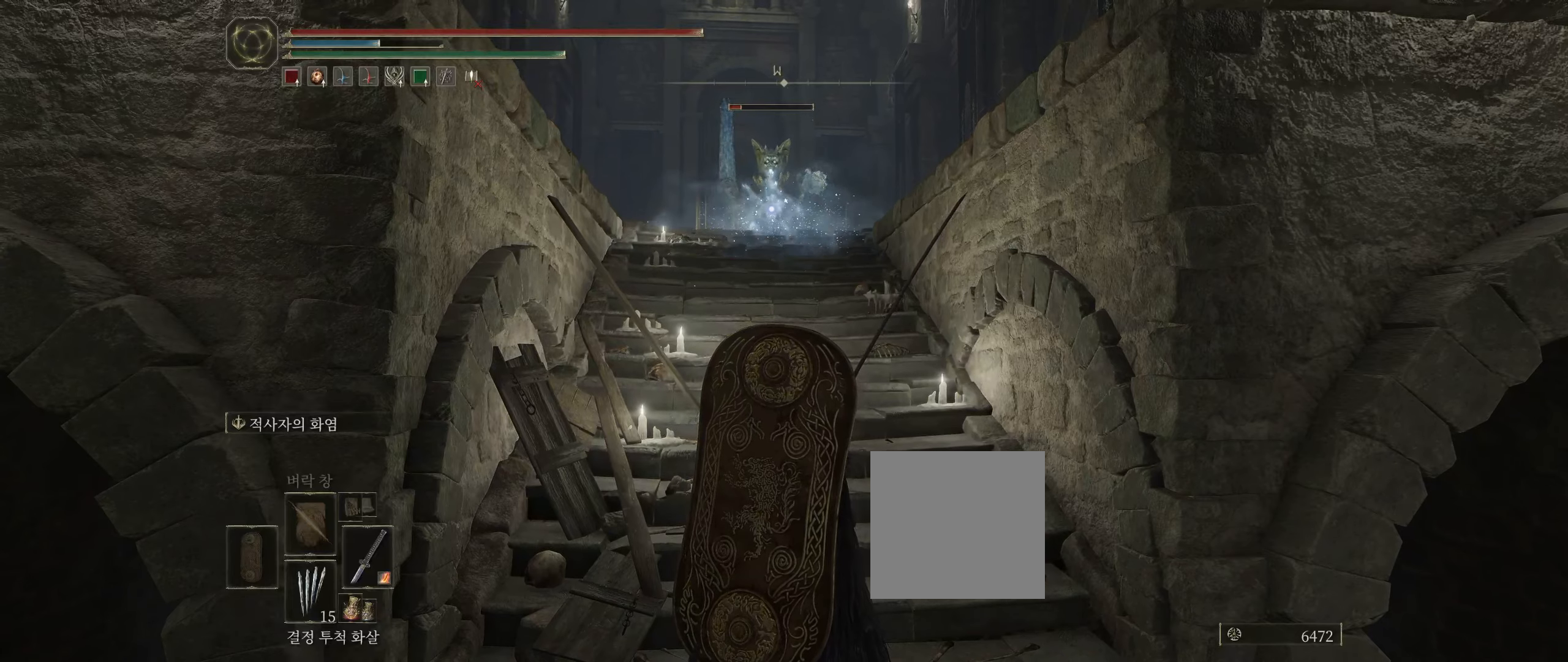
{"dt_ms": 500, "buttons": [], "left_stick": "center", "events": []}
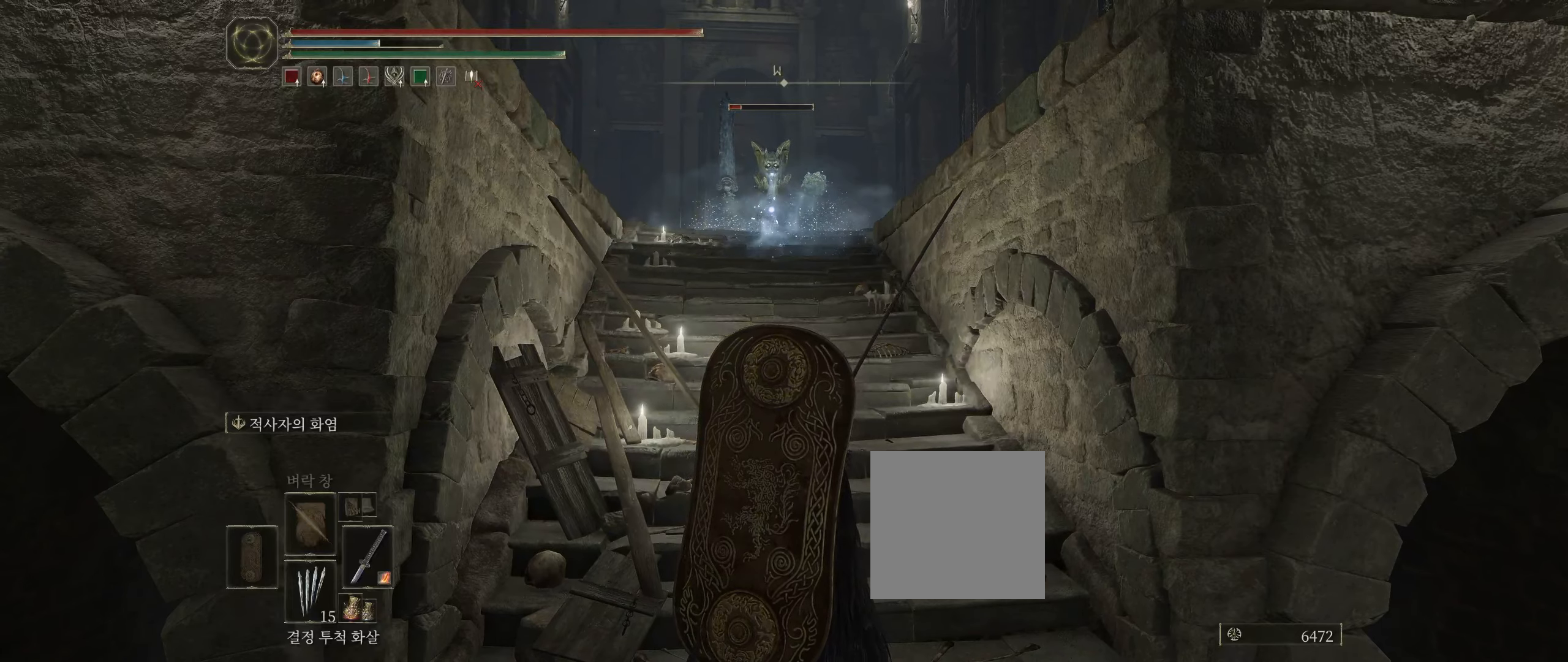
{"dt_ms": 500, "buttons": [], "left_stick": "up", "events": [[467, "left_stick", "up"]]}
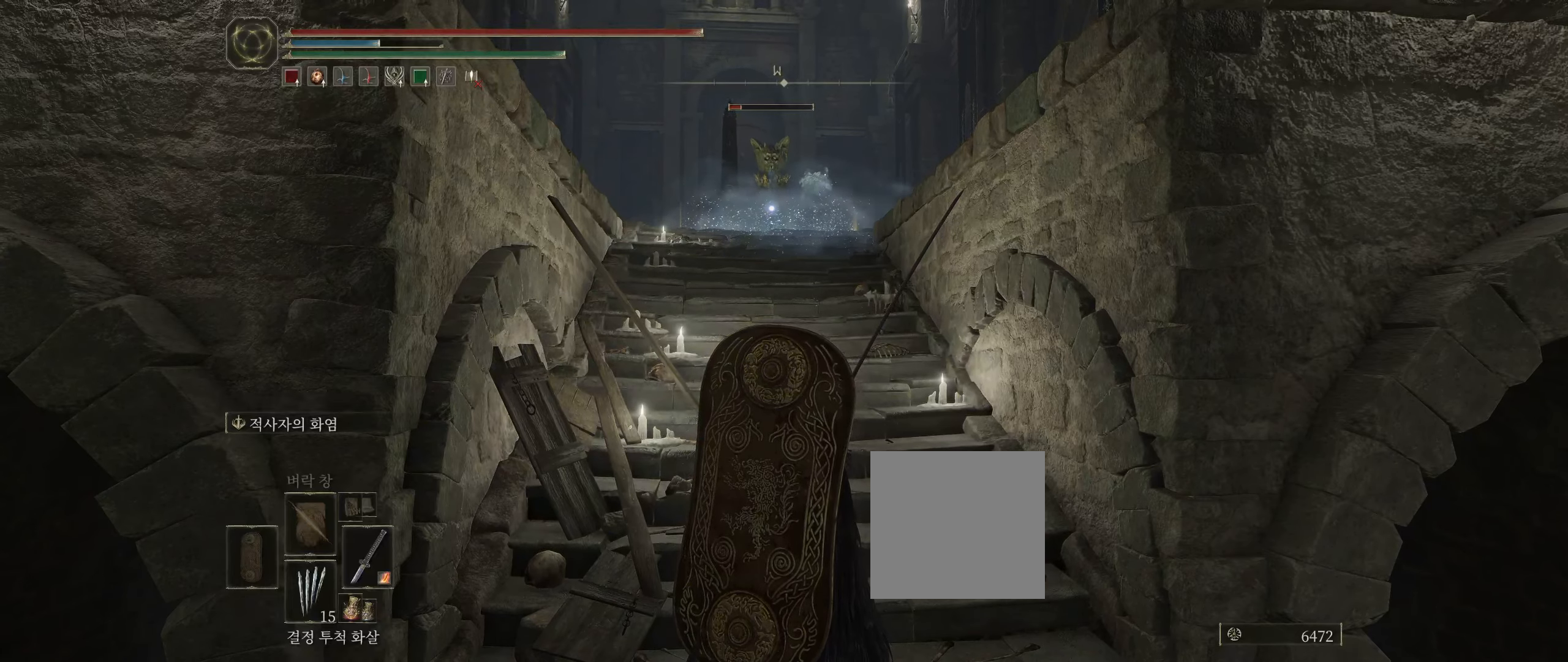
{"dt_ms": 500, "buttons": [], "left_stick": "center", "events": [[200, "L1", "down"], [250, "L1", "up"], [434, "left_stick", "center"]]}
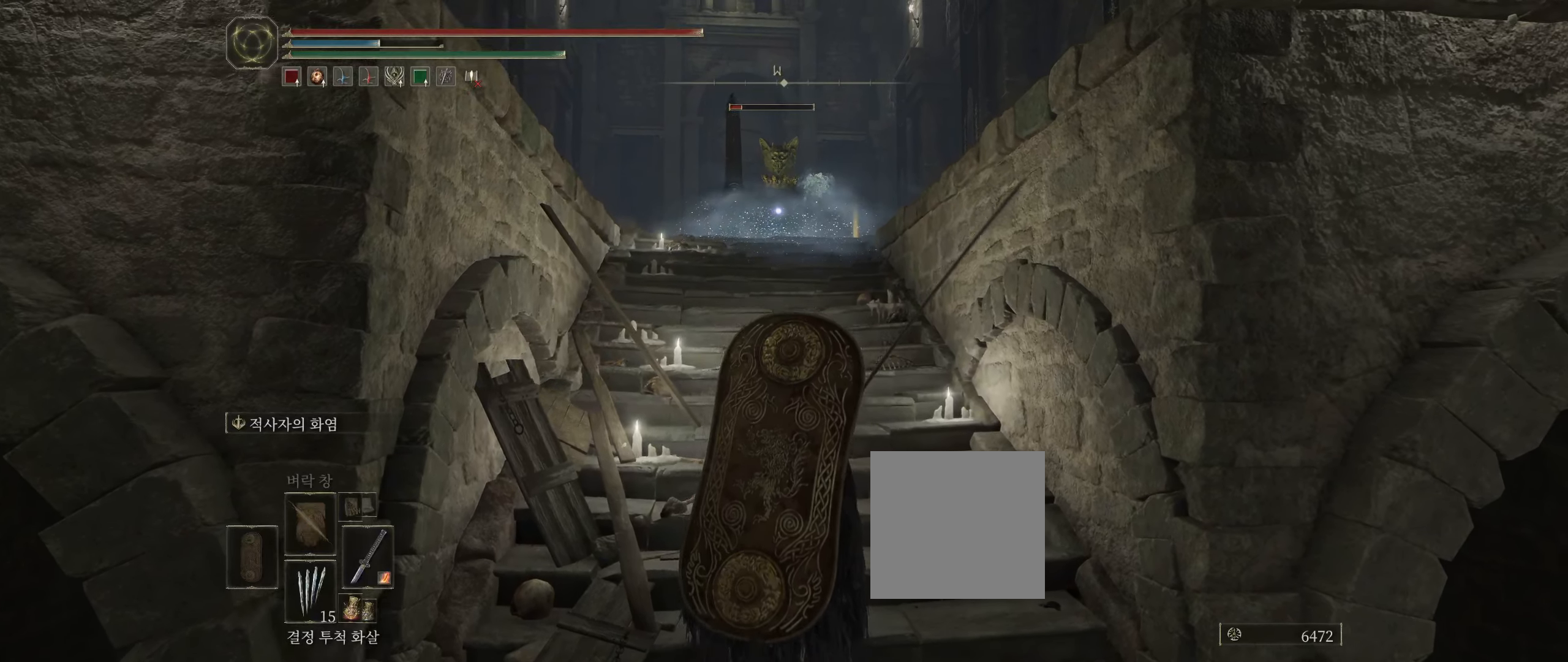
{"dt_ms": 500, "buttons": [], "left_stick": "down", "events": [[50, "L2", "down"], [67, "L2", "up"], [134, "left_stick", "down"]]}
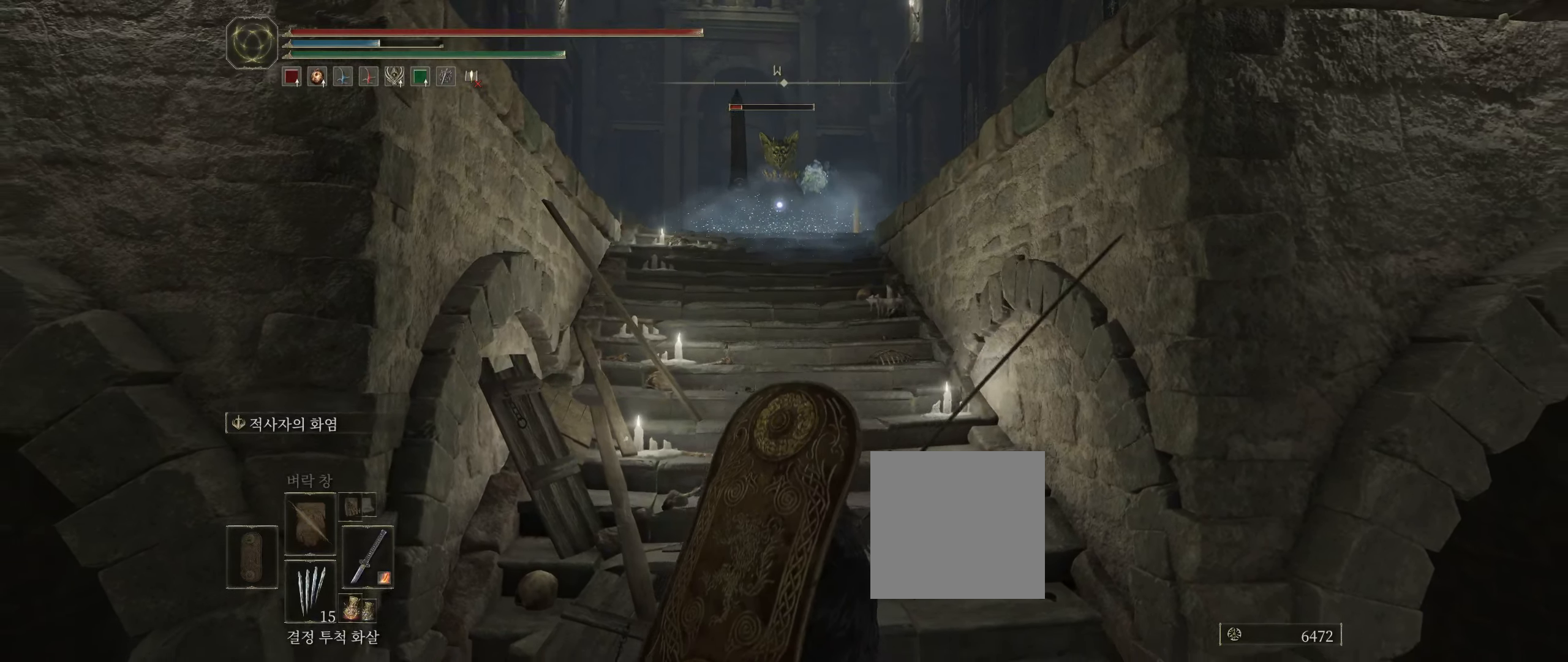
{"dt_ms": 500, "buttons": [], "left_stick": "down", "events": []}
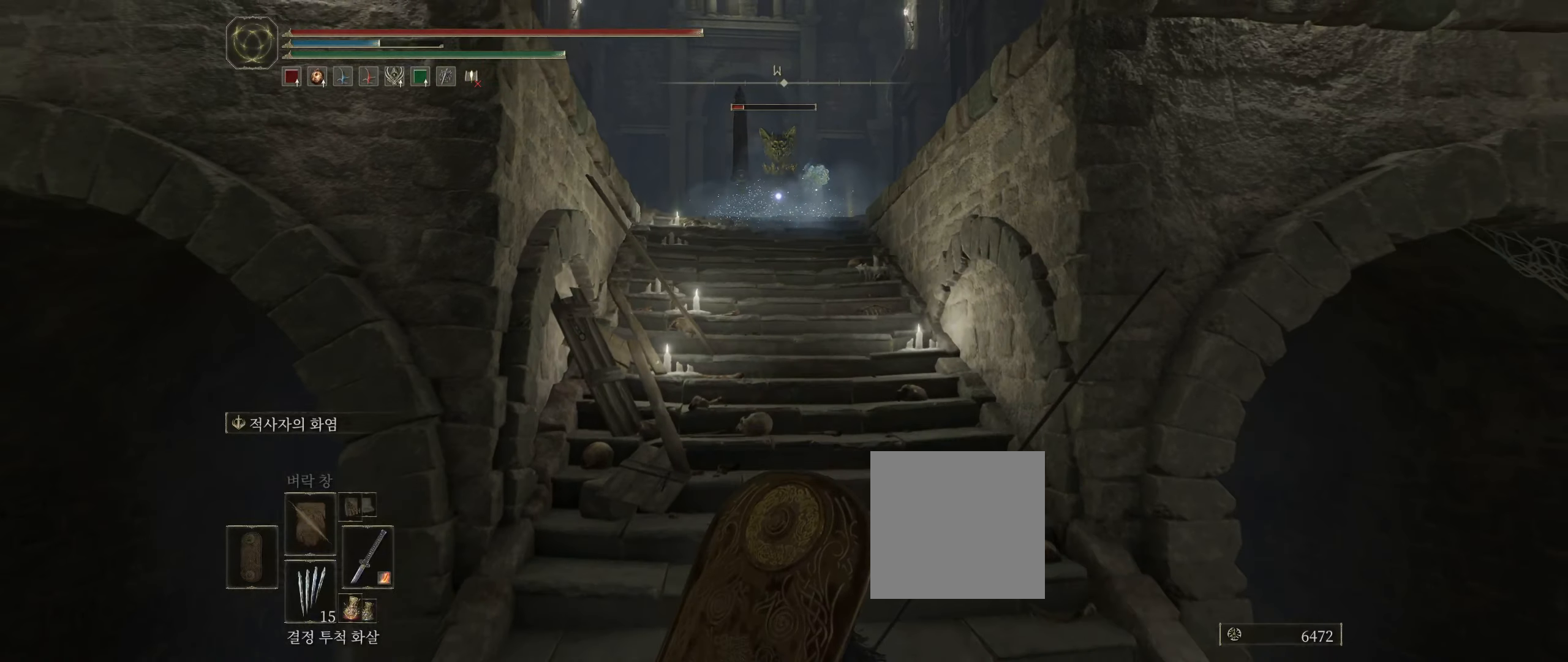
{"dt_ms": 500, "buttons": [], "left_stick": "down", "events": []}
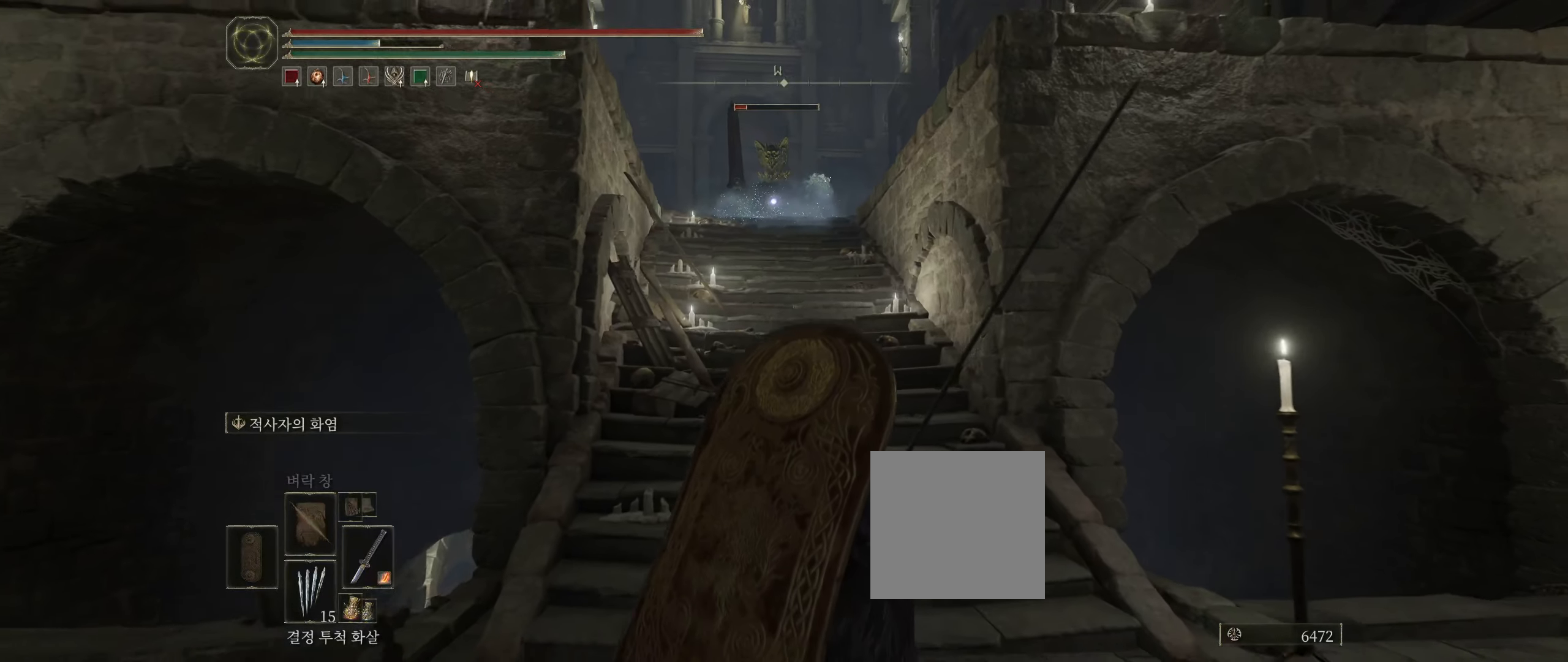
{"dt_ms": 500, "buttons": [], "left_stick": "down", "events": []}
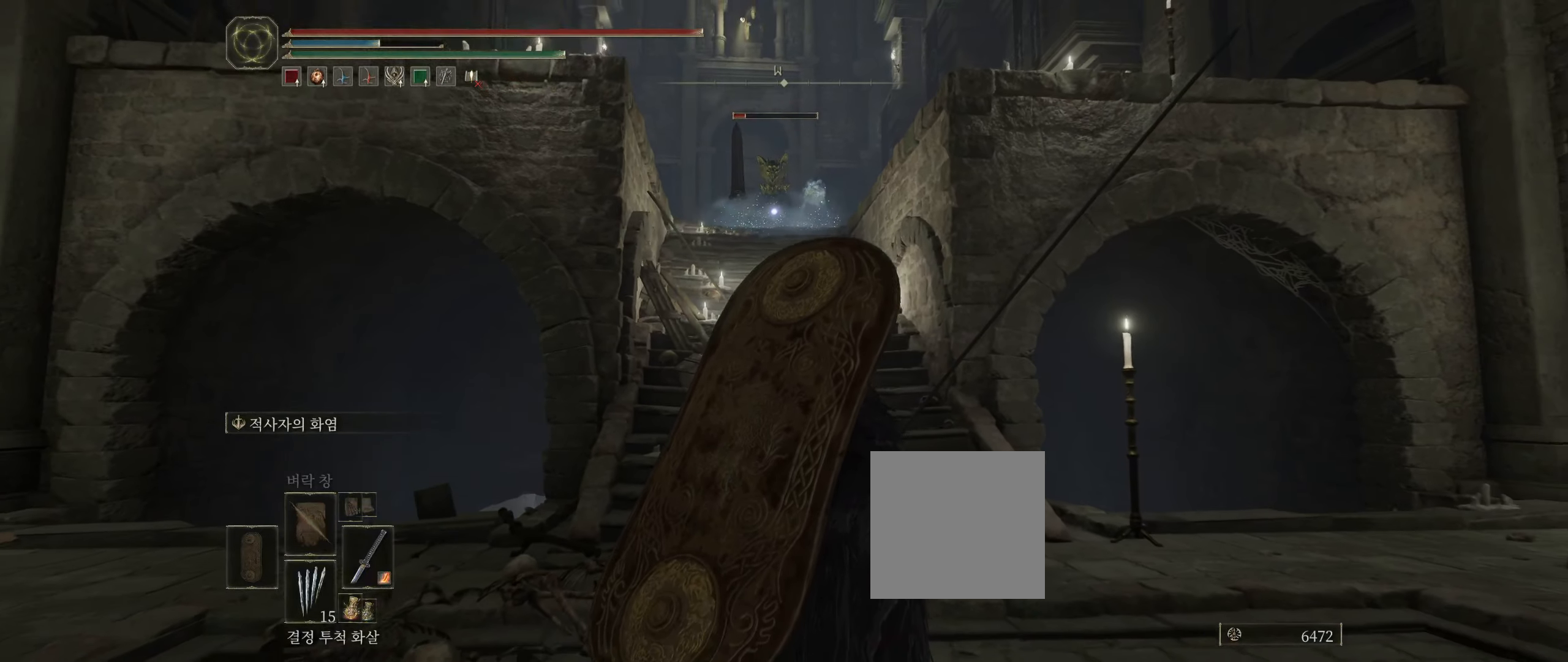
{"dt_ms": 500, "buttons": [], "left_stick": "center", "events": [[317, "left_stick", "center"]]}
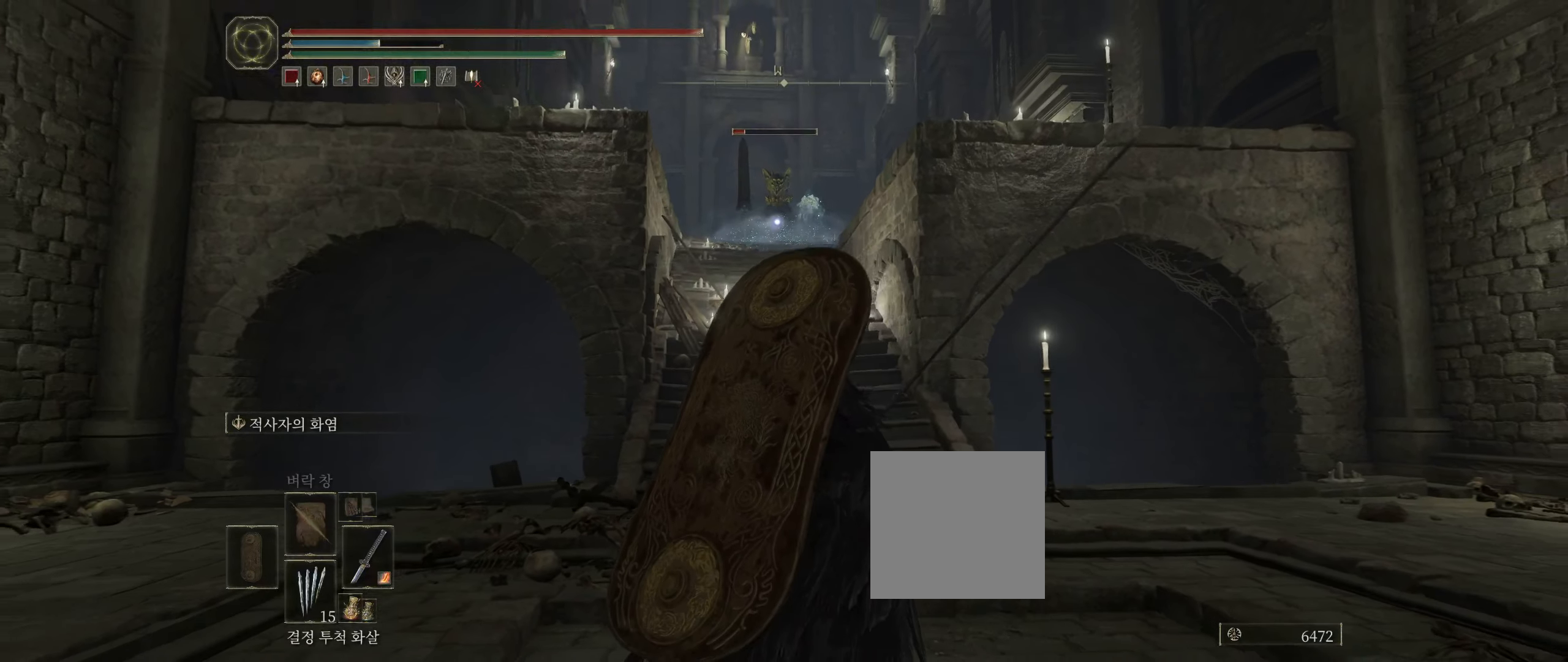
{"dt_ms": 500, "buttons": [], "left_stick": "center", "events": []}
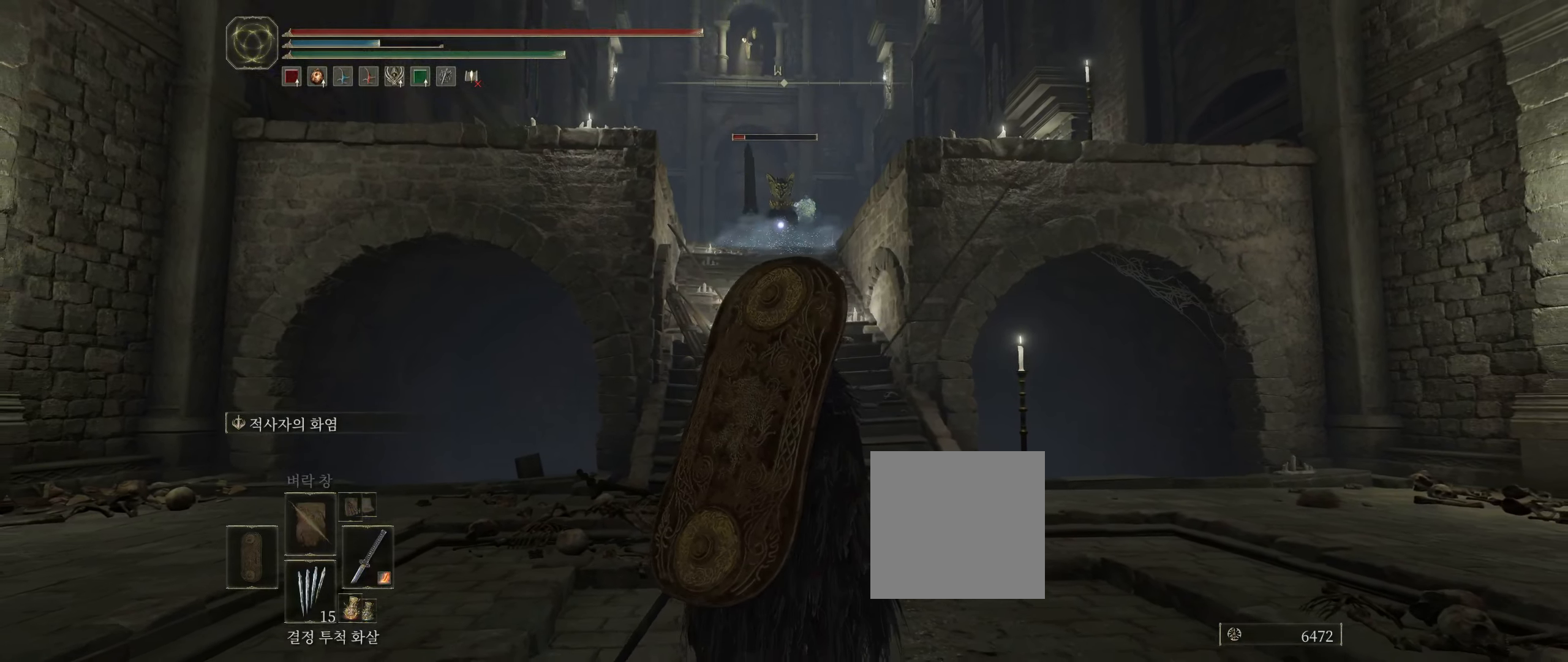
{"dt_ms": 500, "buttons": [], "left_stick": "center", "events": []}
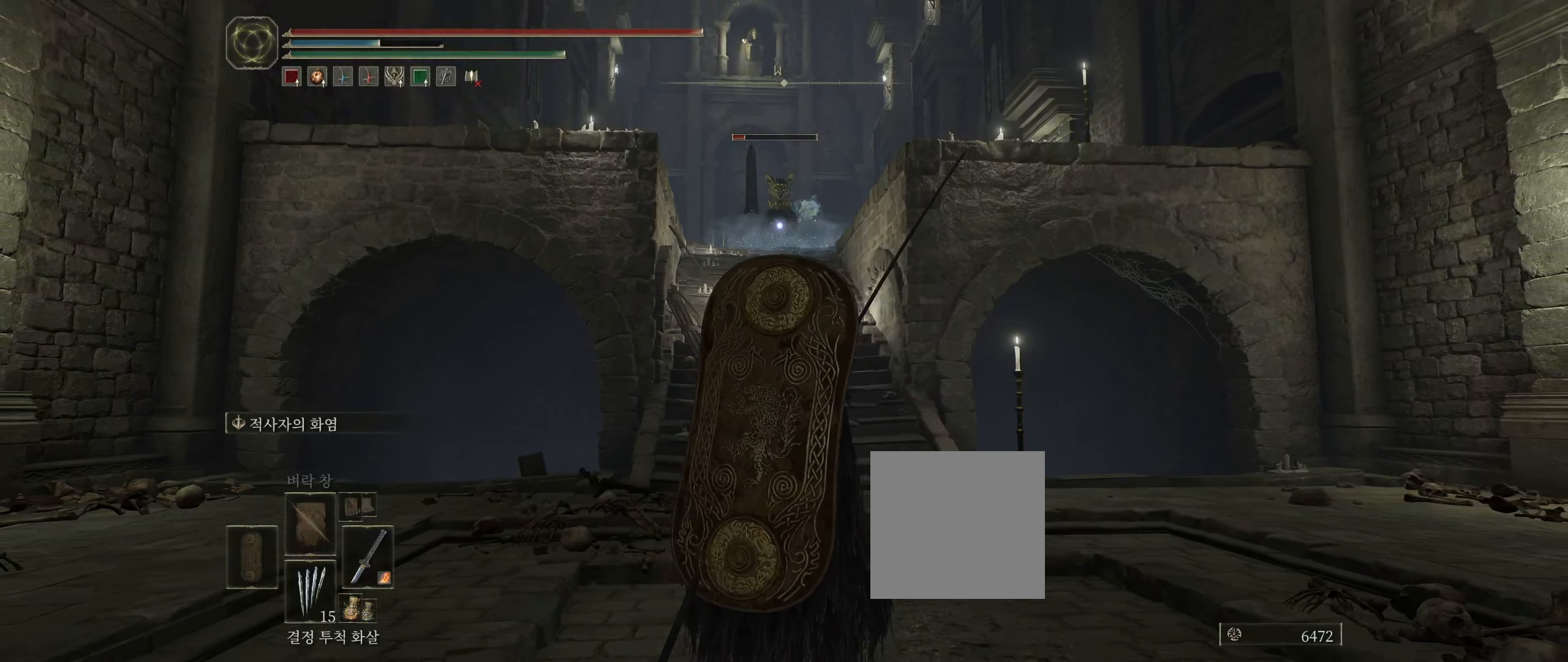
{"dt_ms": 500, "buttons": [], "left_stick": "center", "events": []}
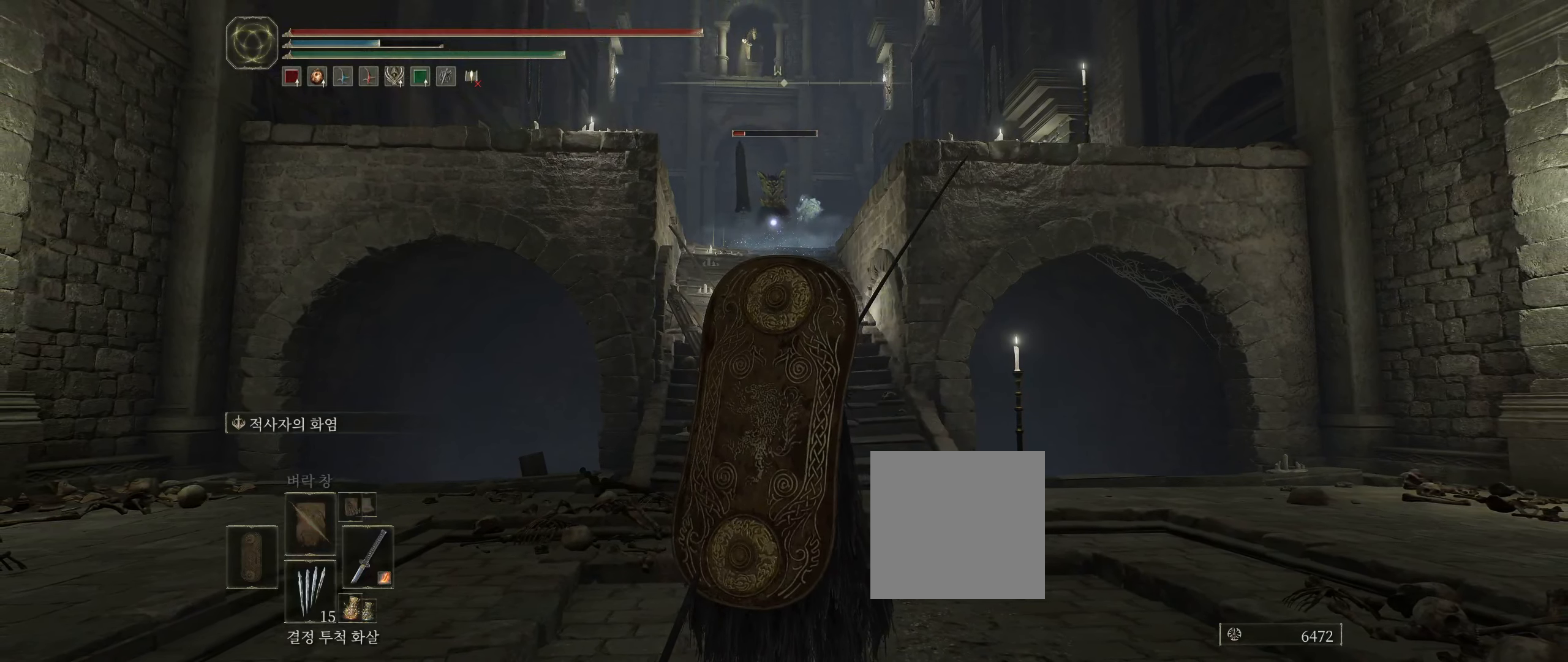
{"dt_ms": 500, "buttons": [], "left_stick": "center", "events": []}
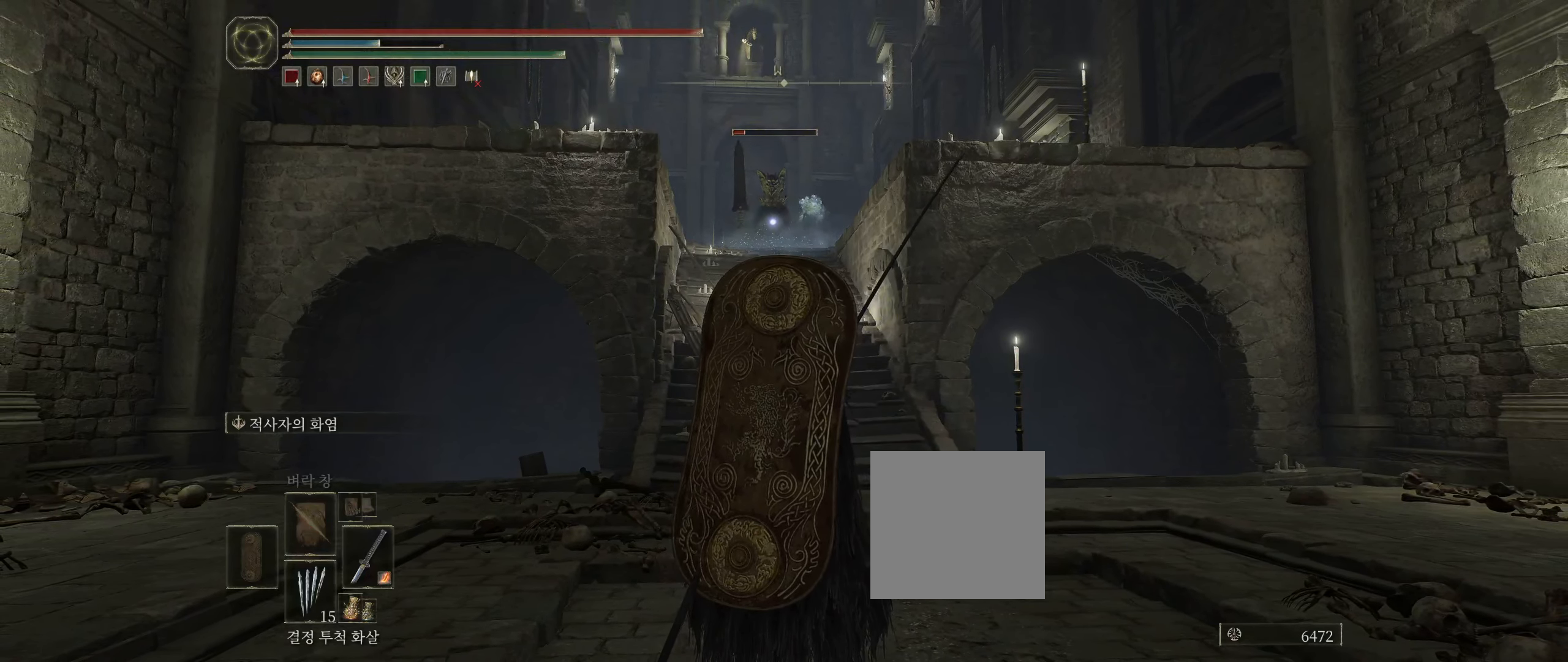
{"dt_ms": 500, "buttons": [], "left_stick": "center", "events": []}
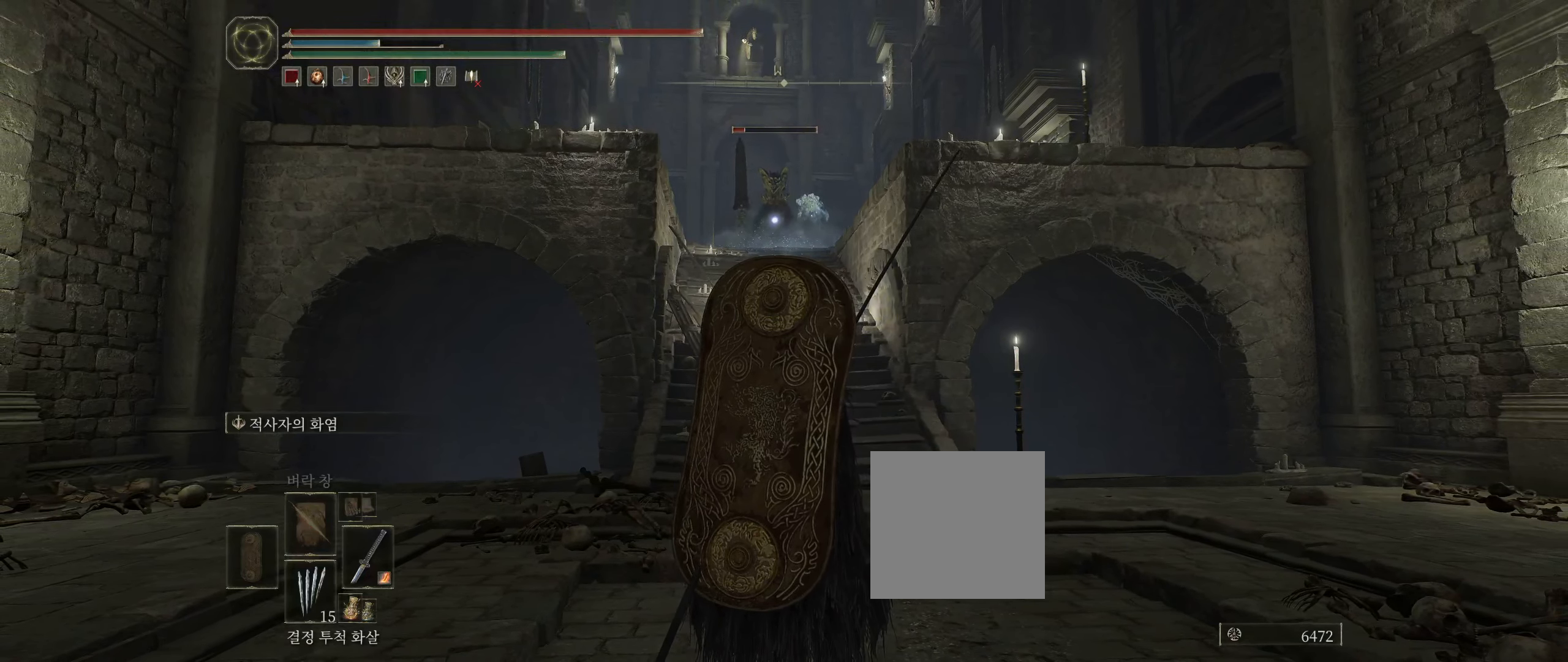
{"dt_ms": 500, "buttons": [], "left_stick": "center", "events": []}
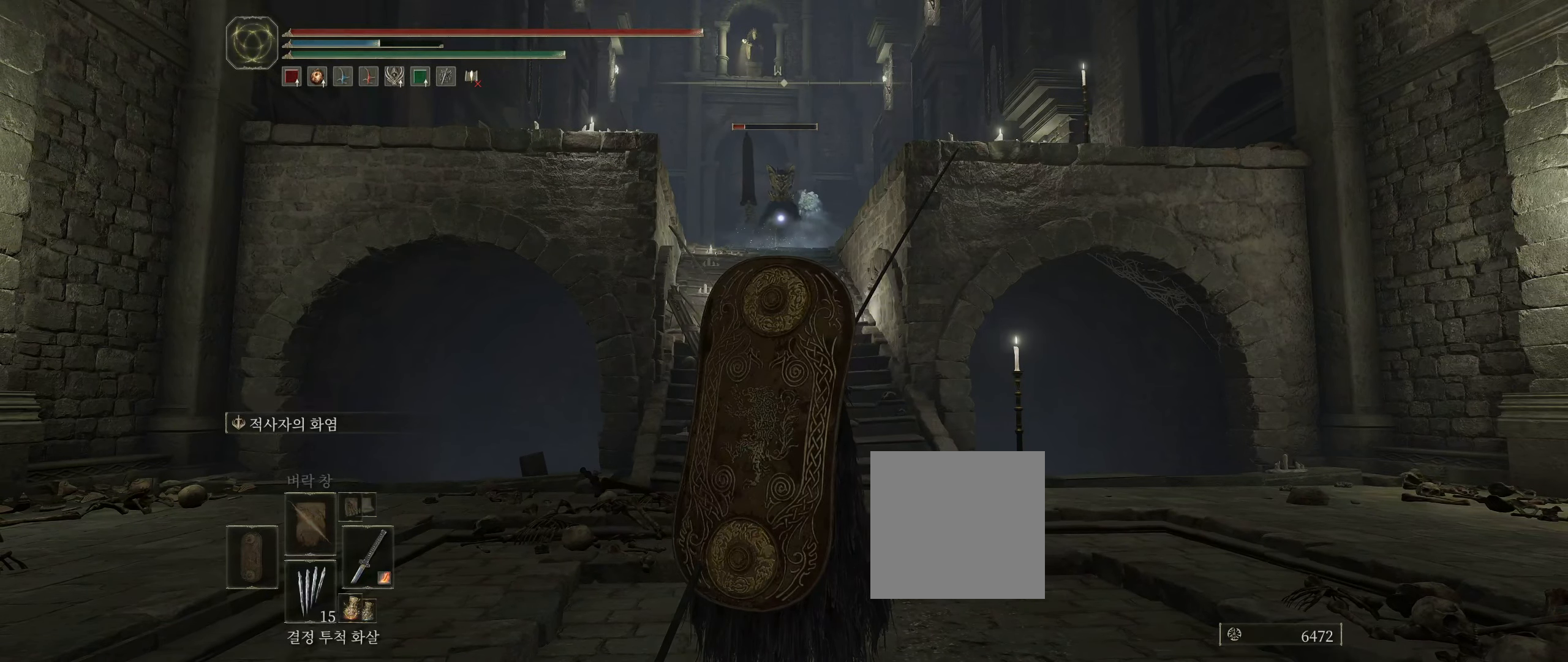
{"dt_ms": 500, "buttons": ["X"], "left_stick": "center", "events": [[466, "X", "down"]]}
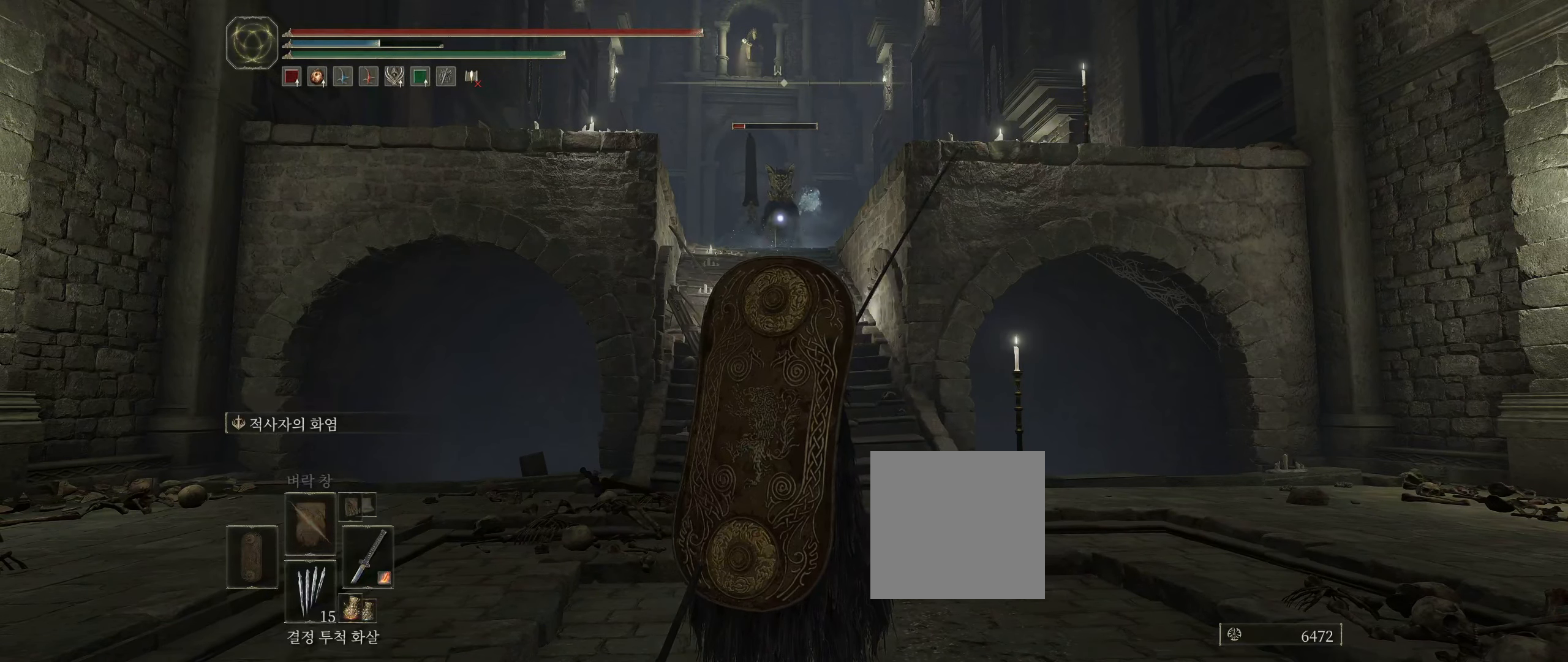
{"dt_ms": 500, "buttons": [], "left_stick": "center", "events": [[83, "X", "up"]]}
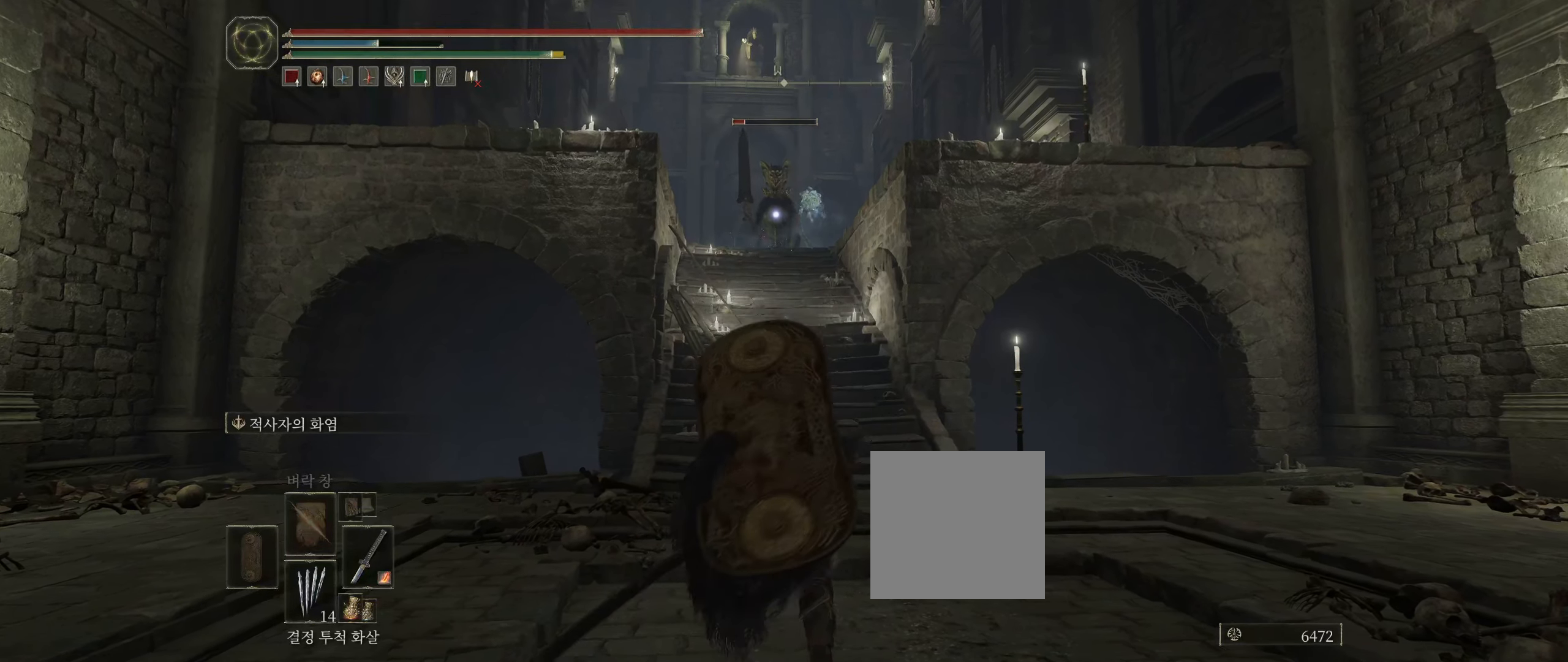
{"dt_ms": 500, "buttons": [], "left_stick": "center", "events": []}
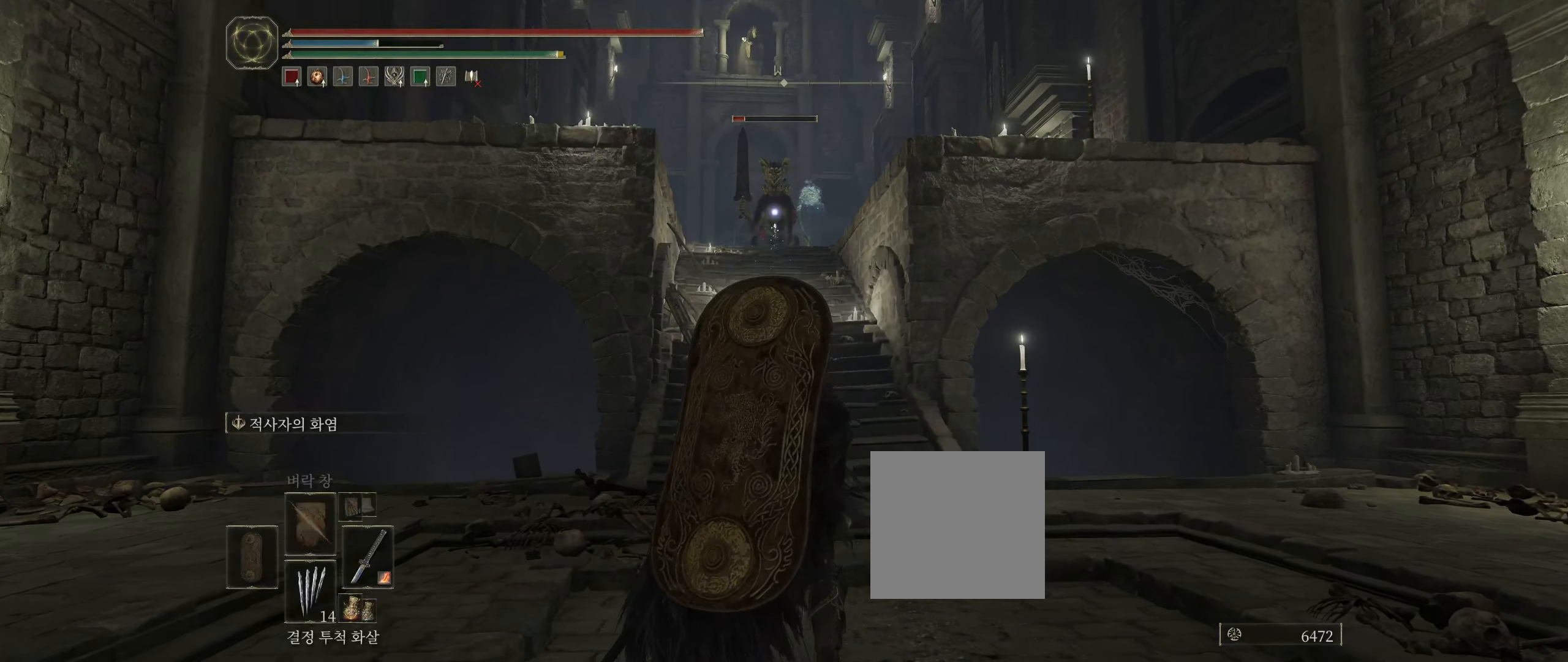
{"dt_ms": 500, "buttons": [], "left_stick": "center", "events": []}
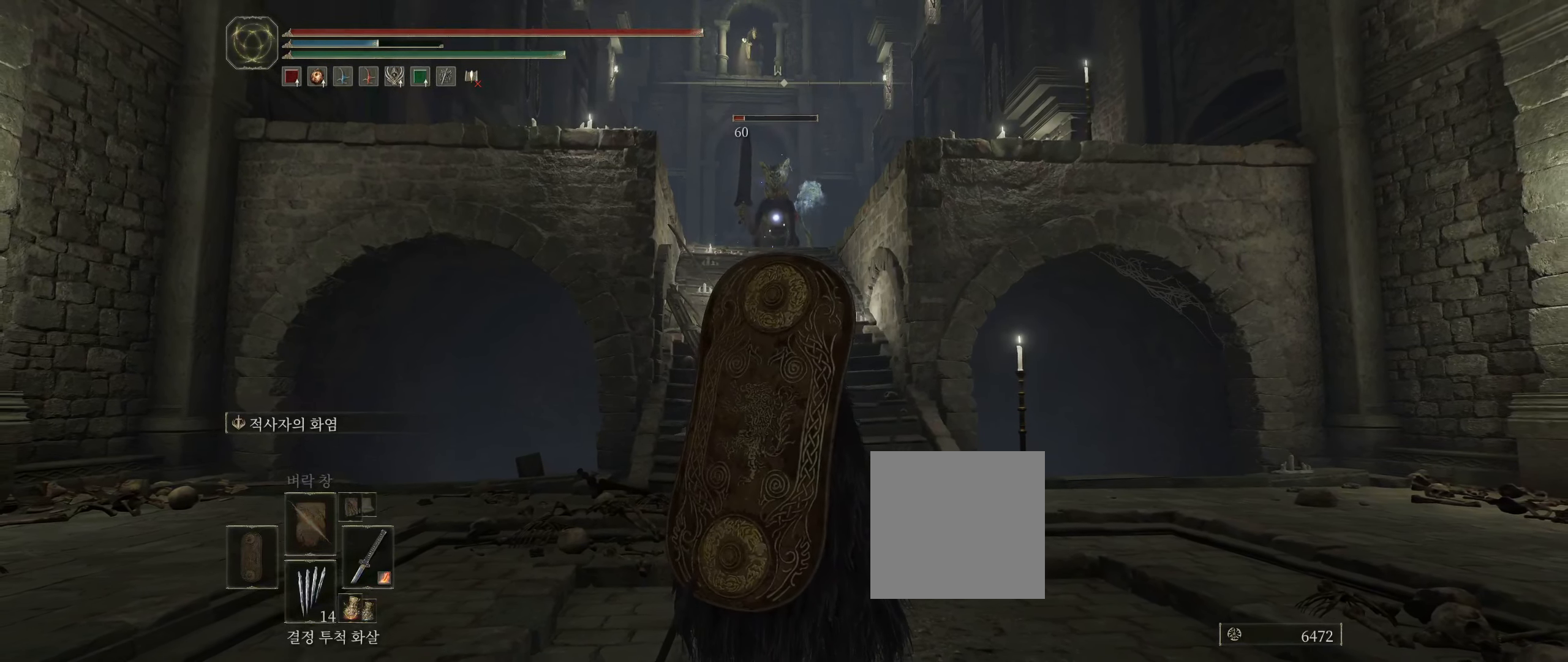
{"dt_ms": 500, "buttons": [], "left_stick": "down", "events": [[200, "left_stick", "down"]]}
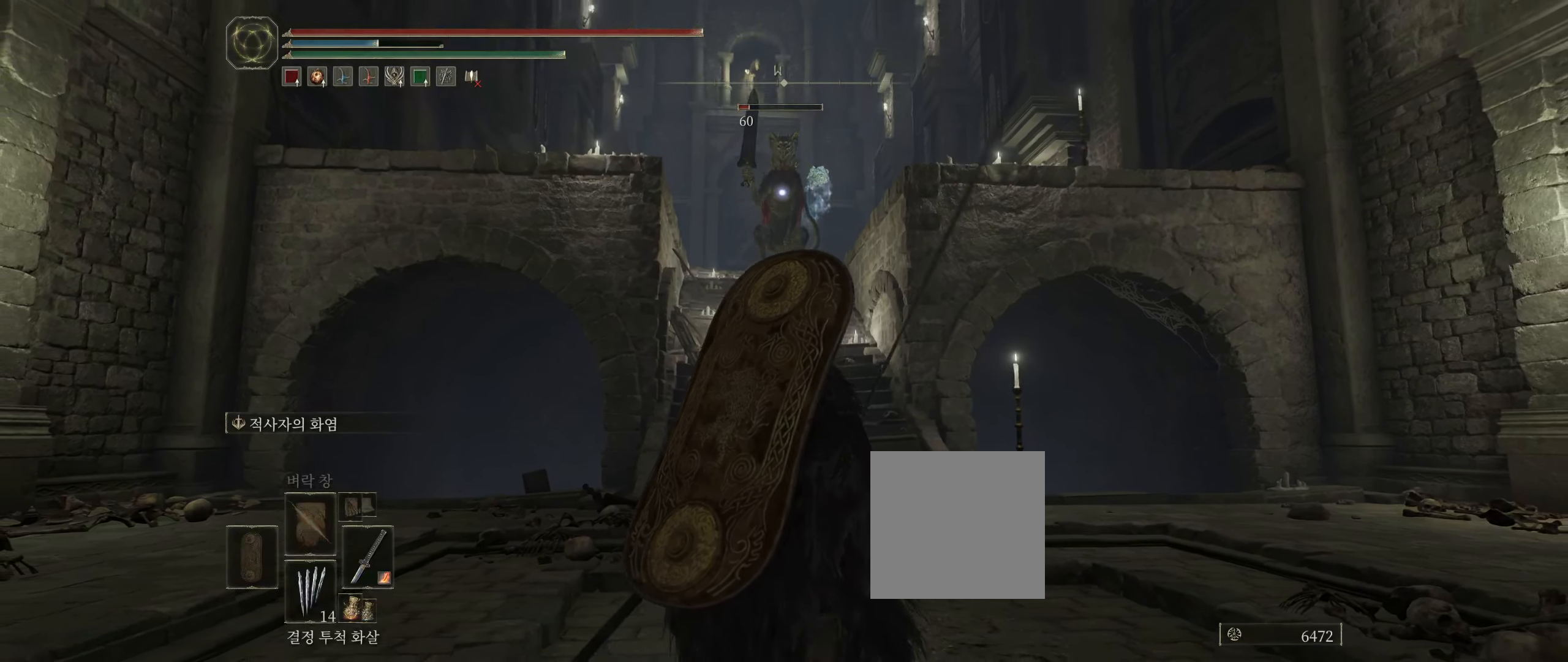
{"dt_ms": 500, "buttons": [], "left_stick": "down", "events": []}
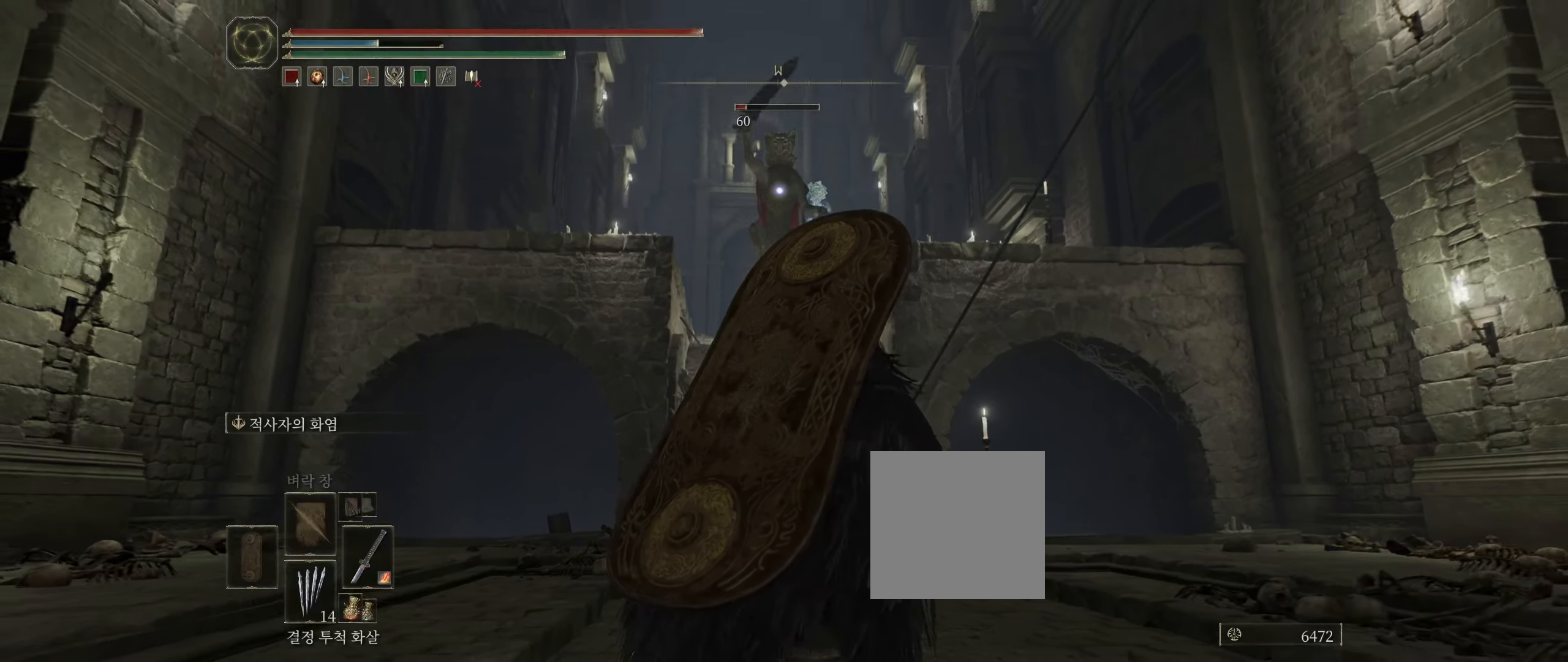
{"dt_ms": 500, "buttons": [], "left_stick": "down-right", "events": [[350, "left_stick", "down-right"]]}
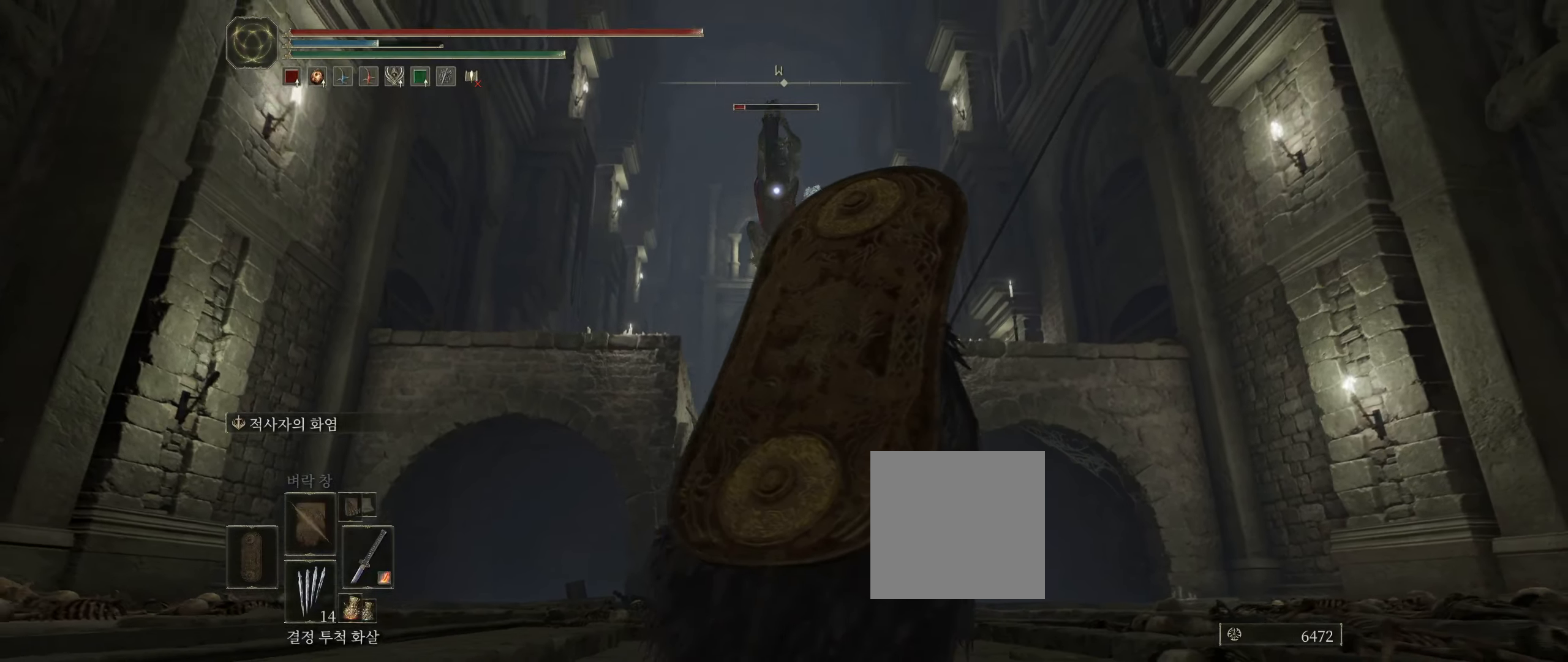
{"dt_ms": 500, "buttons": [], "left_stick": "up", "events": [[317, "left_stick", "up"]]}
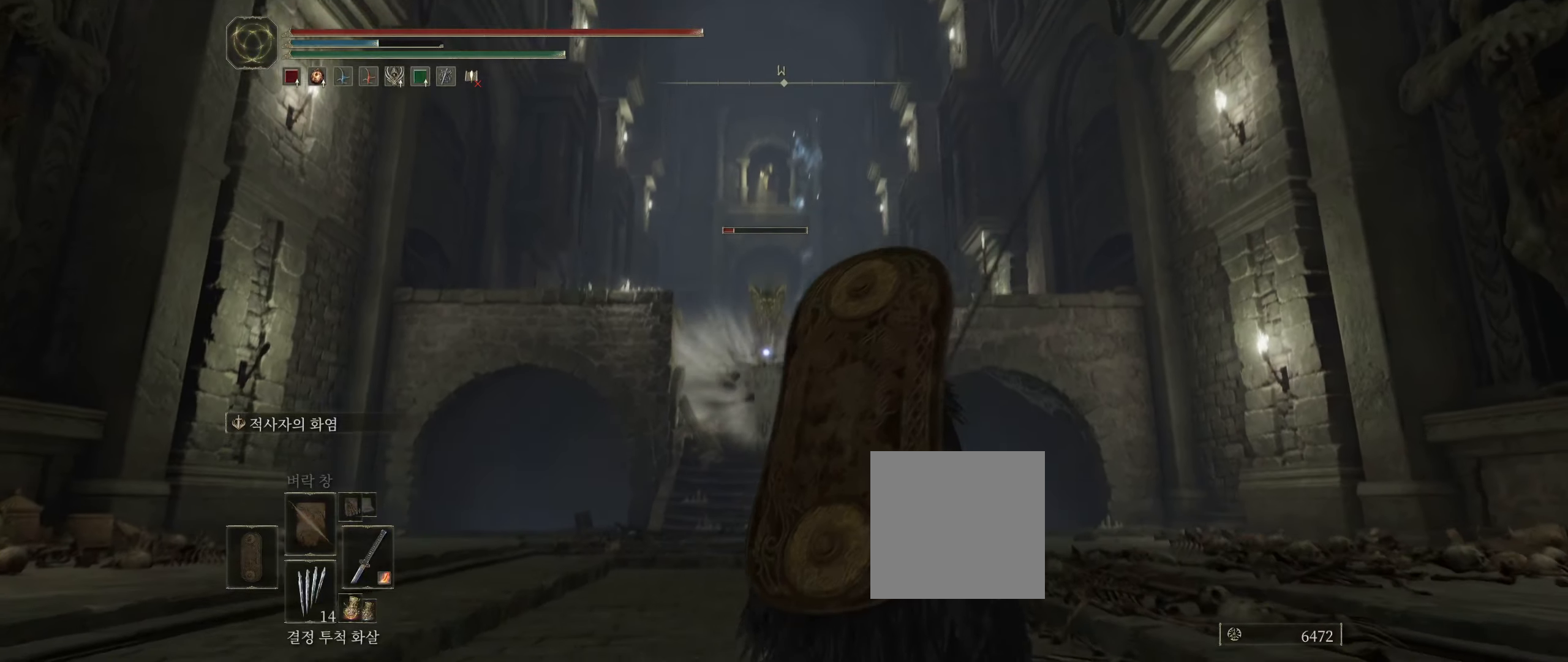
{"dt_ms": 500, "buttons": [], "left_stick": "up", "events": []}
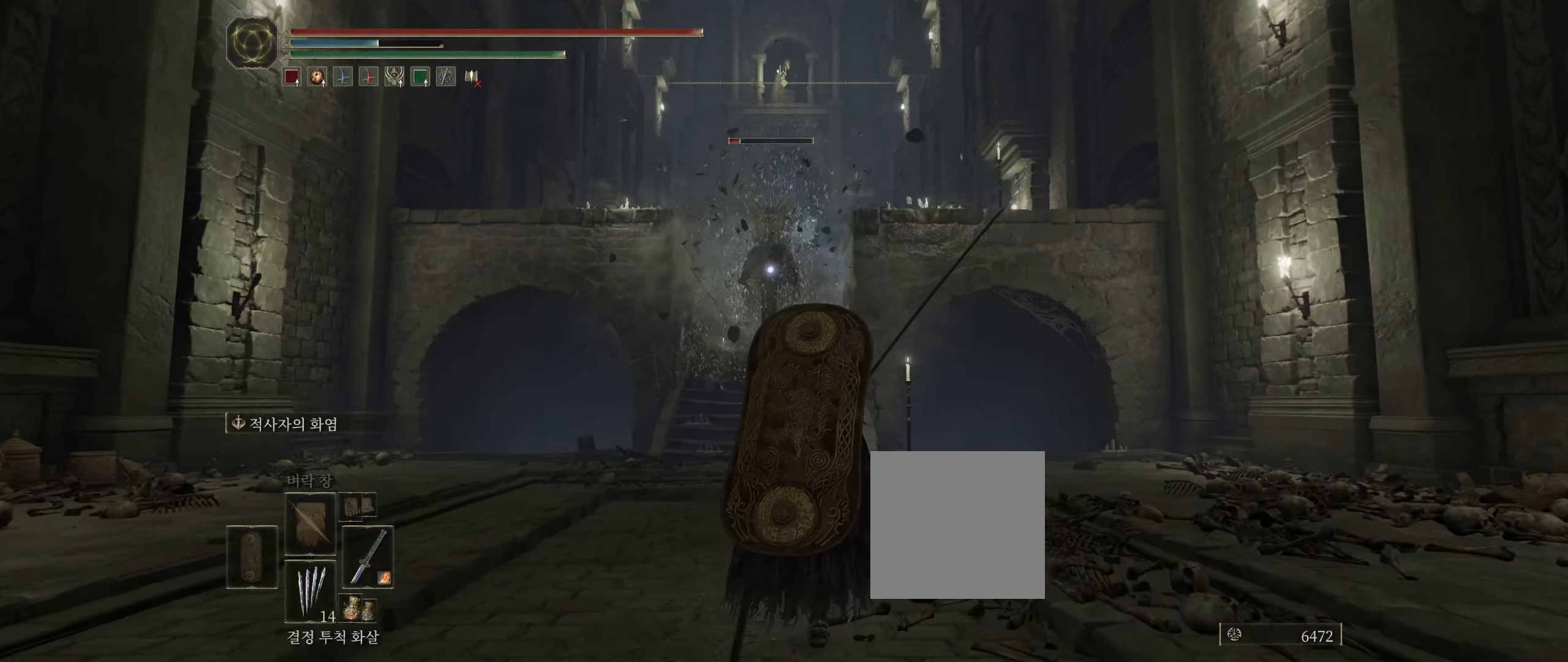
{"dt_ms": 500, "buttons": [], "left_stick": "center", "events": [[200, "L1", "down"], [417, "L1", "up"], [500, "left_stick", "center"]]}
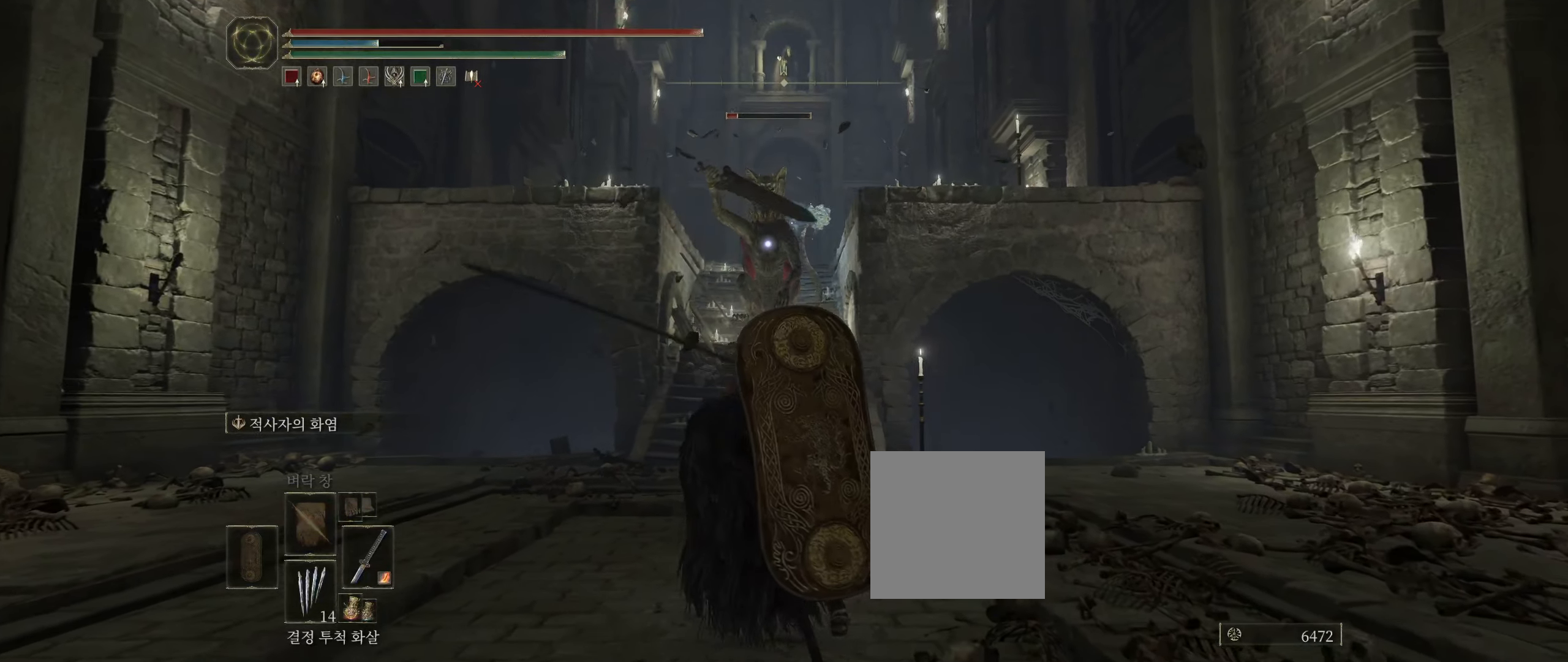
{"dt_ms": 500, "buttons": [], "left_stick": "center", "events": []}
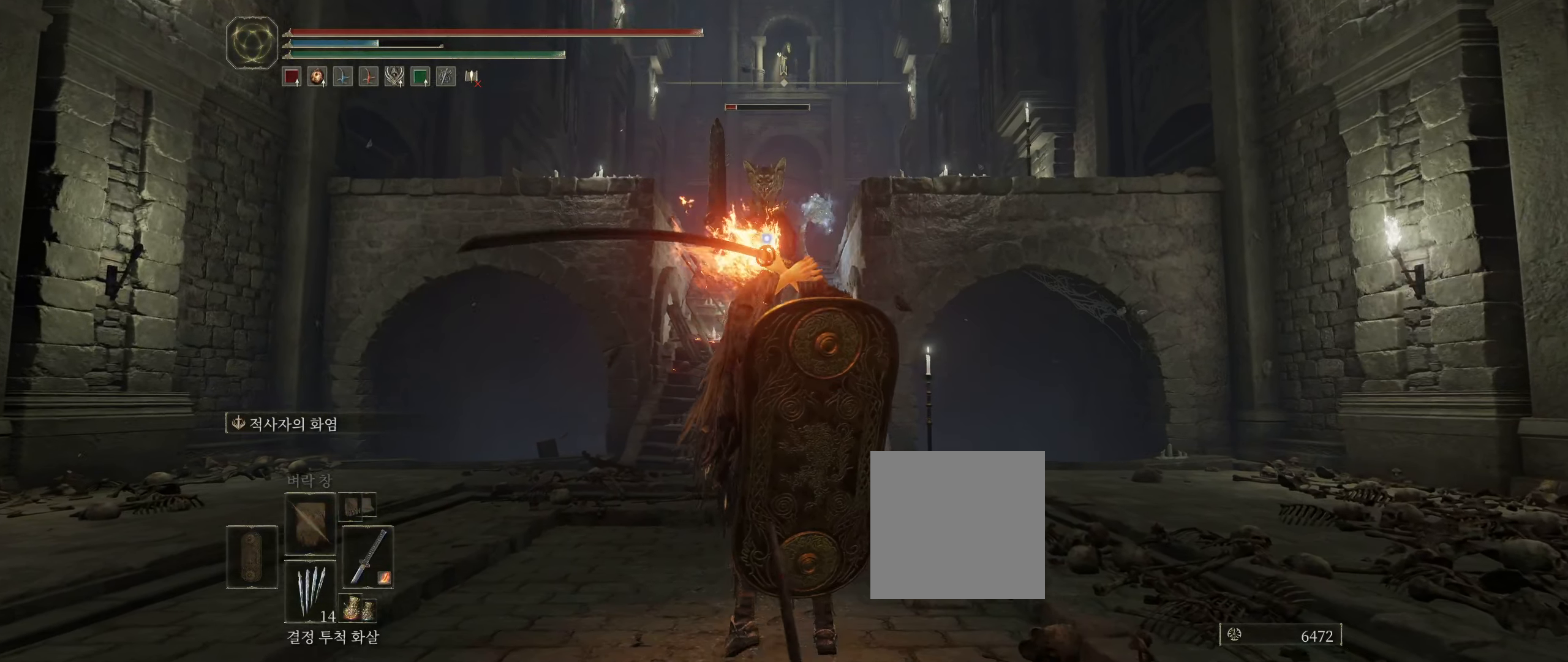
{"dt_ms": 1000, "buttons": [], "left_stick": "down"}
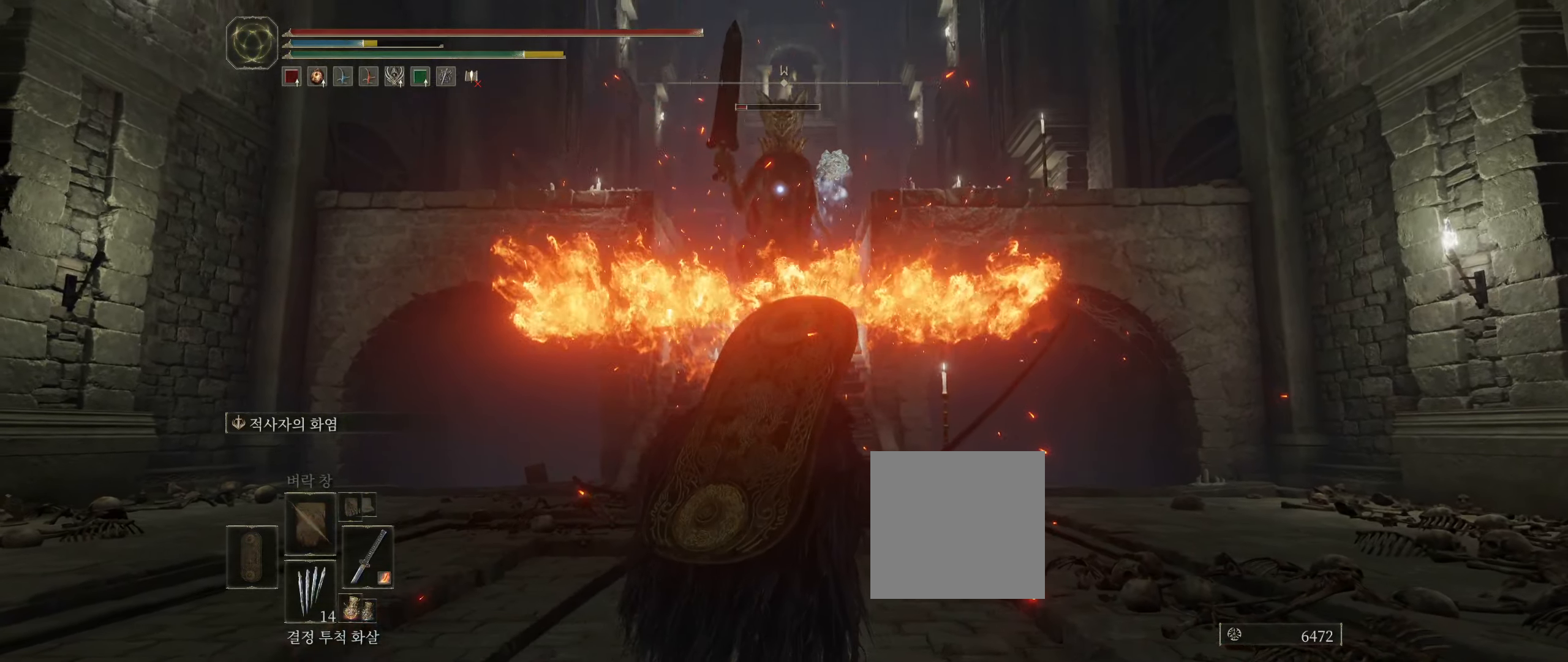
{"dt_ms": 500, "buttons": [], "left_stick": "down", "events": []}
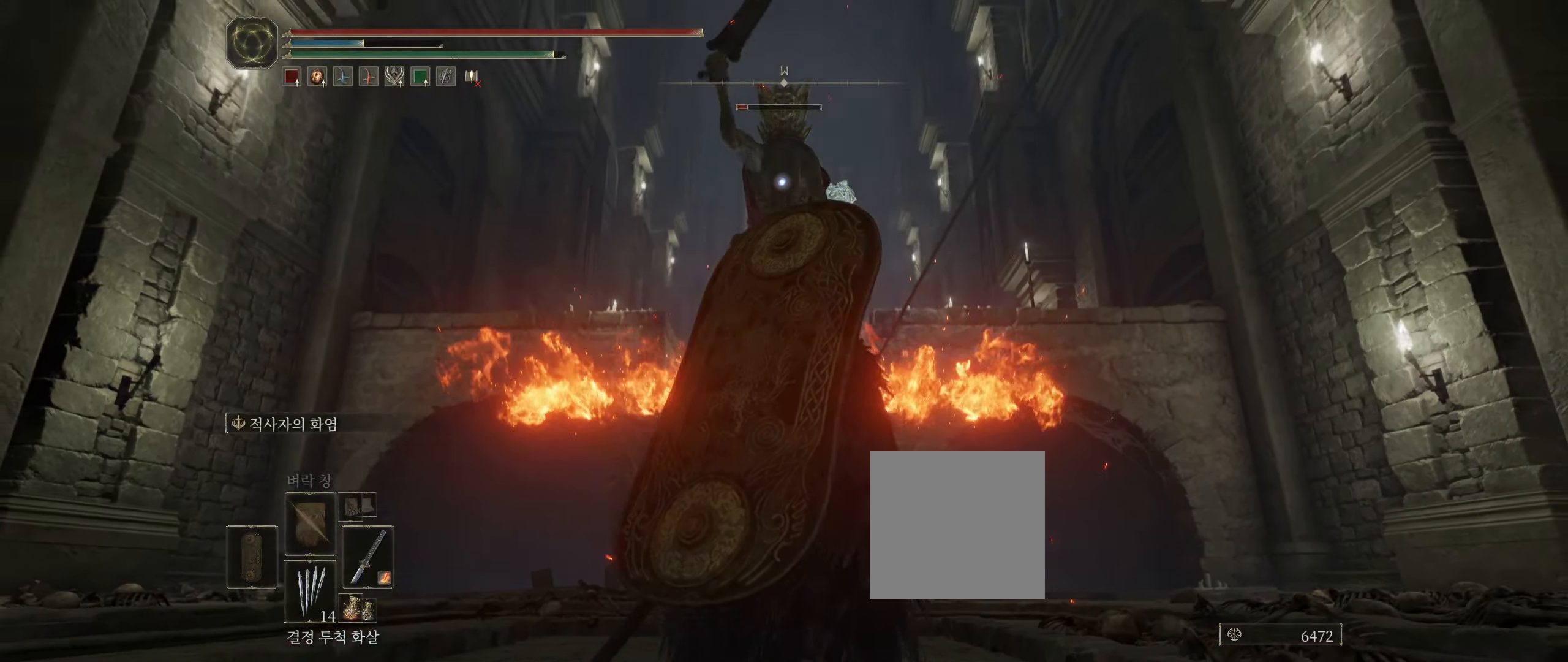
{"dt_ms": 500, "buttons": ["B"], "left_stick": "down", "events": [[500, "B", "down"]]}